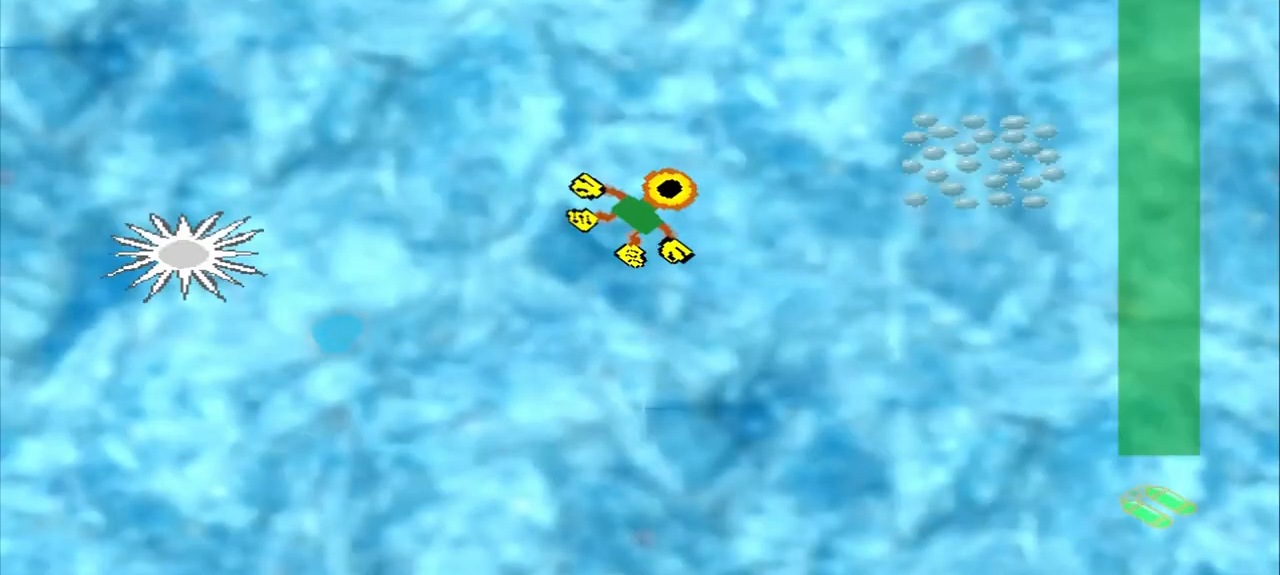
Gameplay with a controller (PlayStation layout); each line is a JSON object with the inputs held at the frame after it (dt_ms = milliseconds from this image to that frame). "events" lists button and stick changes between this image and that frame as [ms after this image, input, new state], when the widget could be followed in between. Not read: L3 R3 right_stick.
{"dt_ms": 500, "buttons": [], "left_stick": "right", "events": [[292, "left_stick", "right"]]}
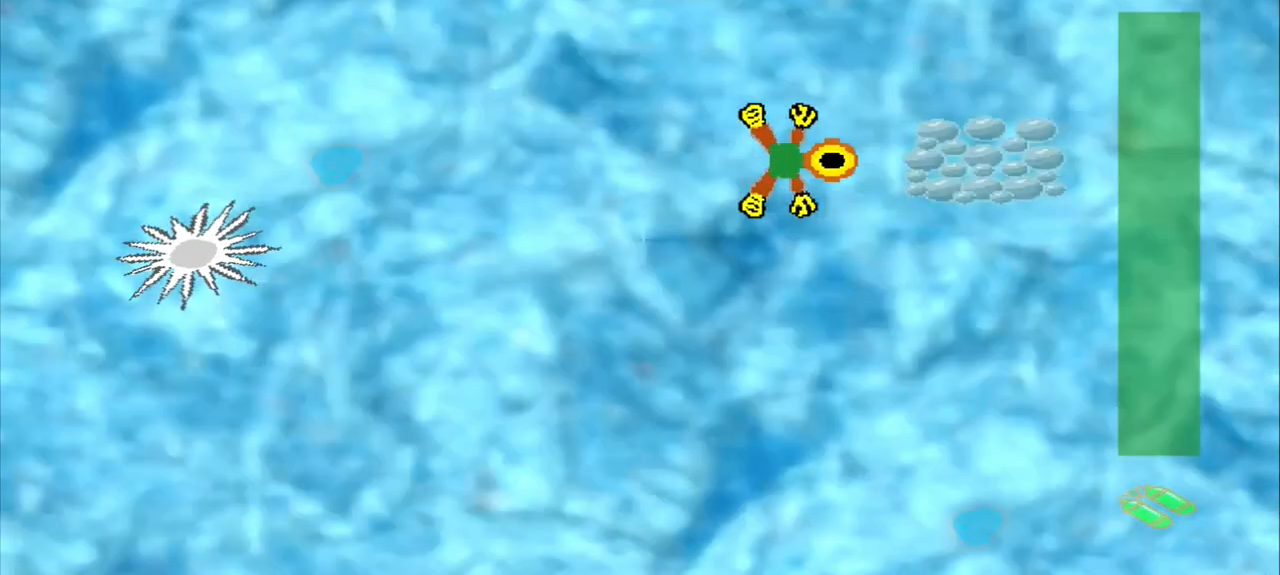
{"dt_ms": 500, "buttons": [], "left_stick": "down-right", "events": [[500, "left_stick", "down-right"]]}
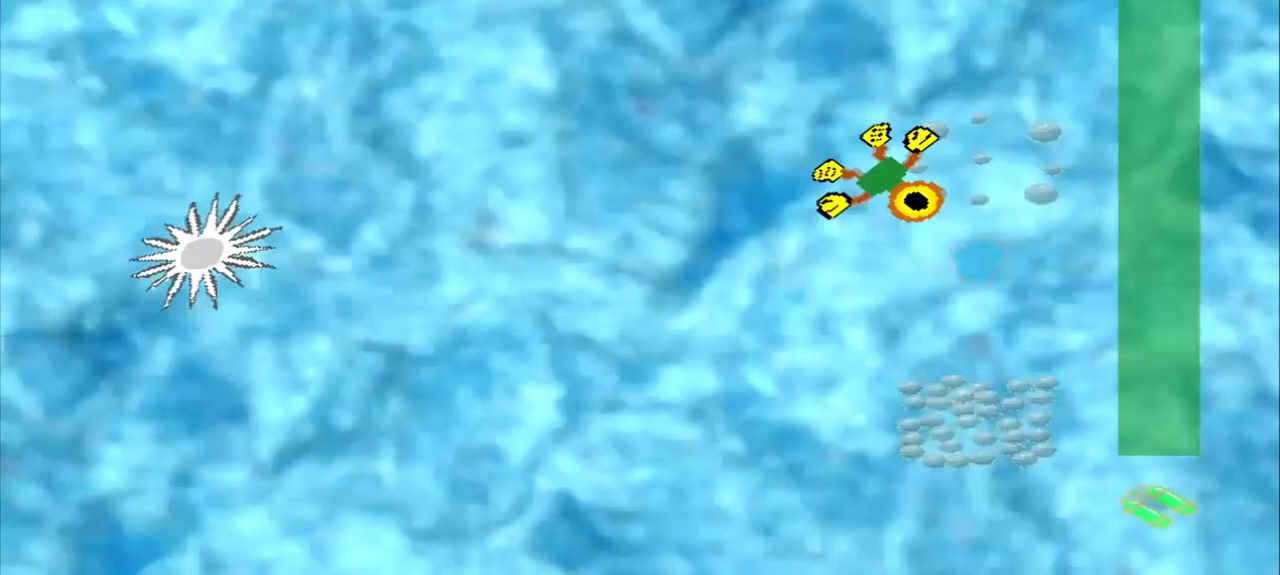
{"dt_ms": 500, "buttons": [], "left_stick": "down-right", "events": []}
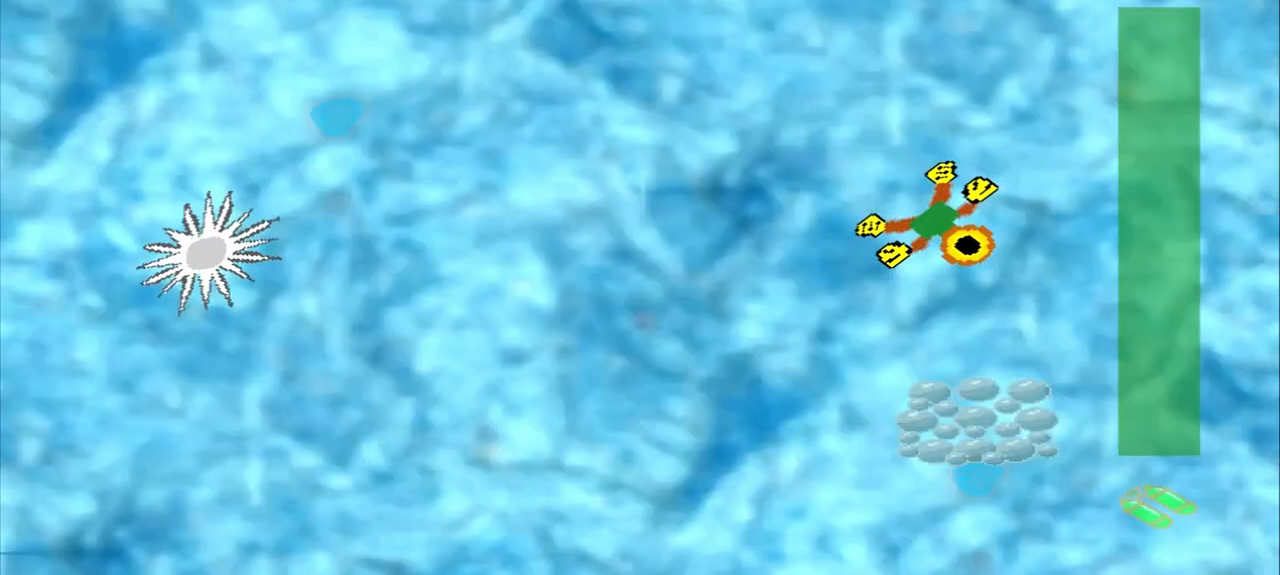
{"dt_ms": 1000, "buttons": [], "left_stick": "down-left"}
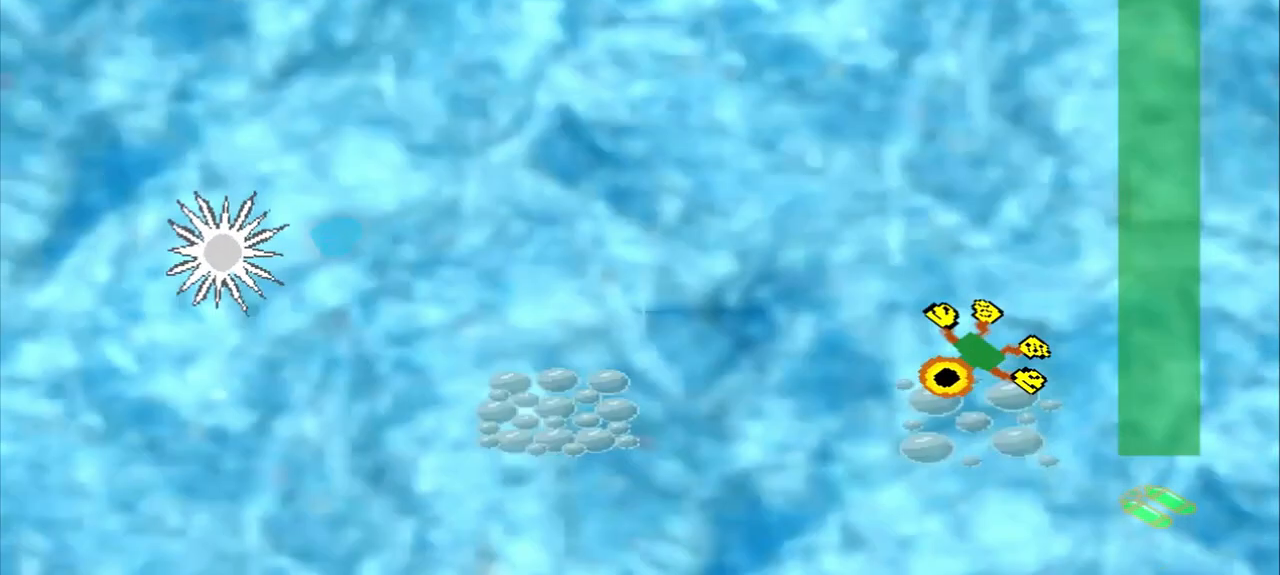
{"dt_ms": 500, "buttons": [], "left_stick": "down-left", "events": []}
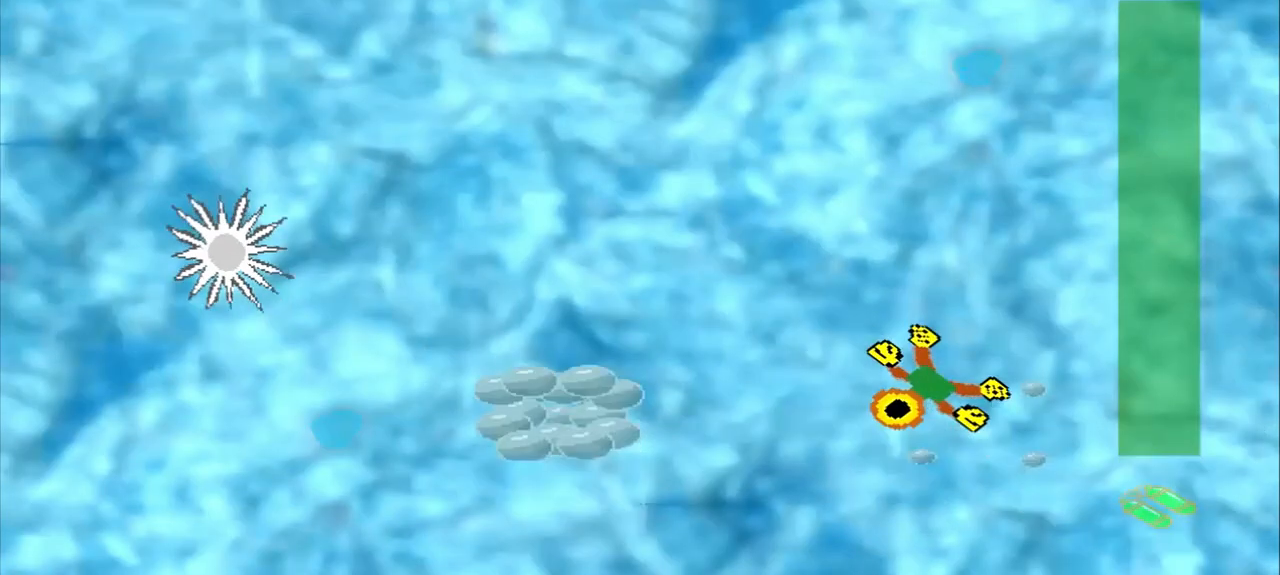
{"dt_ms": 500, "buttons": [], "left_stick": "left", "events": [[292, "left_stick", "left"]]}
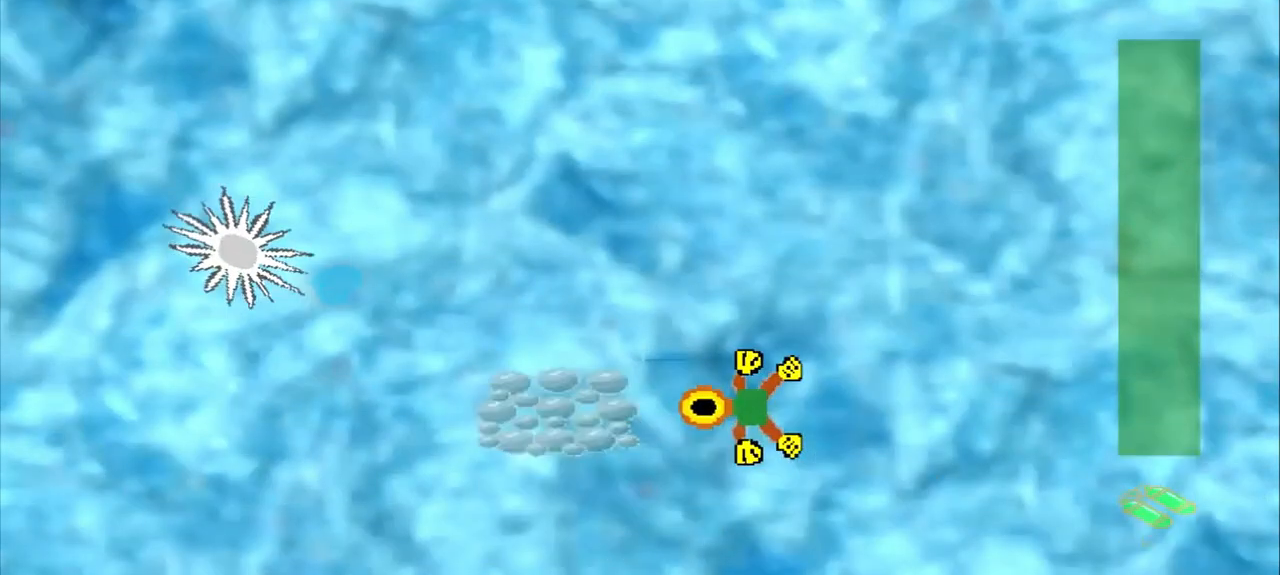
{"dt_ms": 500, "buttons": [], "left_stick": "left", "events": []}
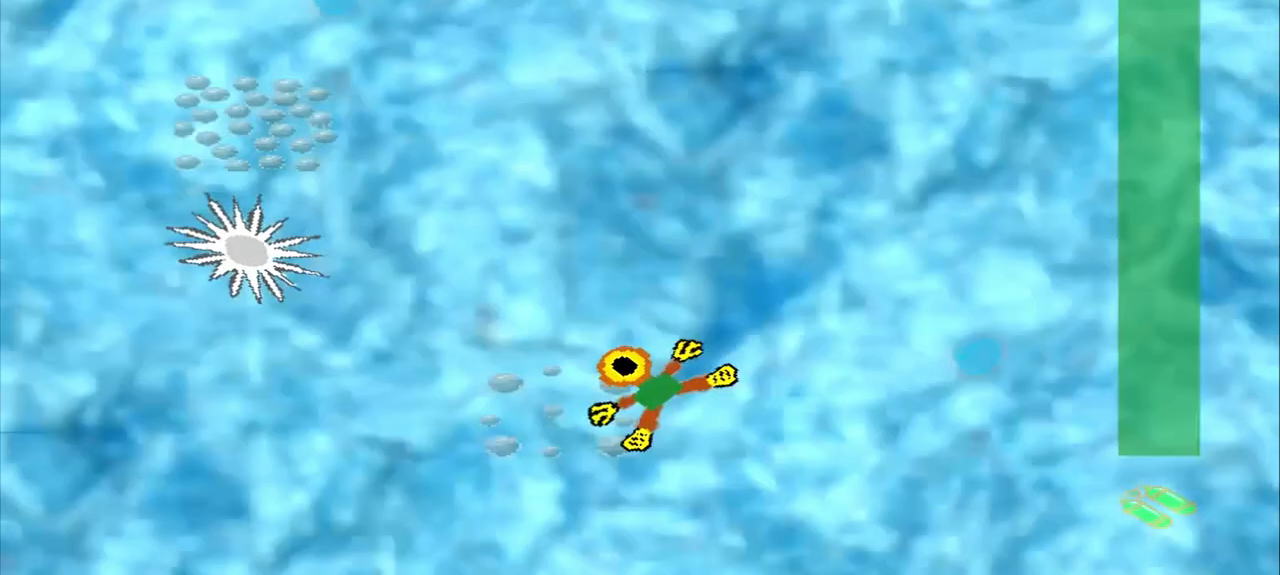
{"dt_ms": 500, "buttons": [], "left_stick": "left", "events": []}
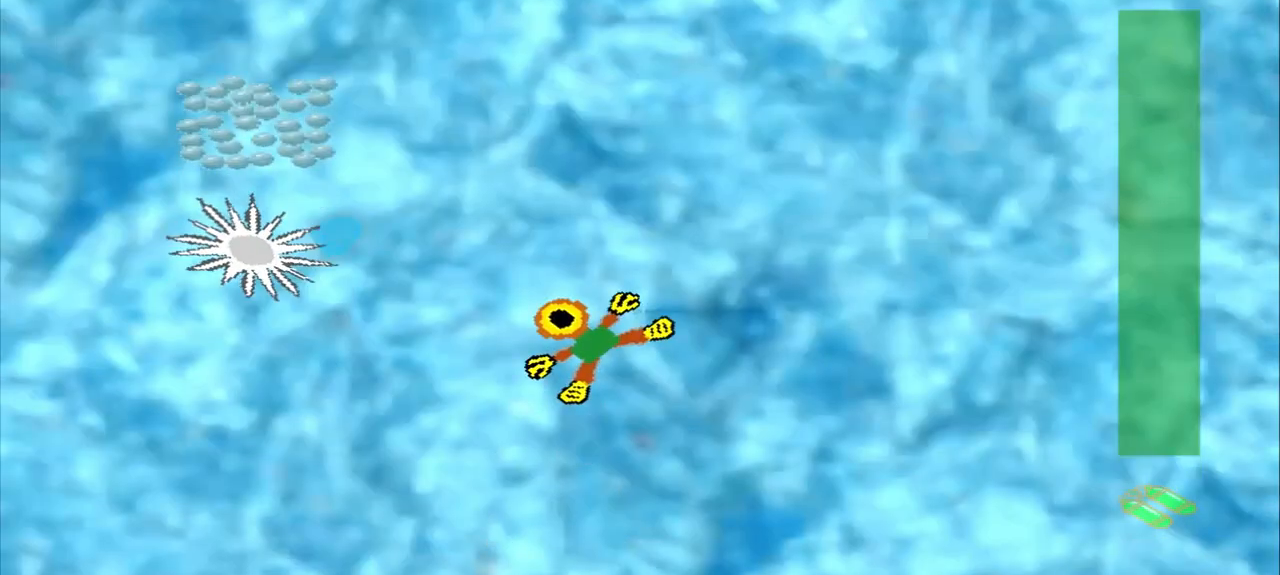
{"dt_ms": 500, "buttons": [], "left_stick": "left", "events": []}
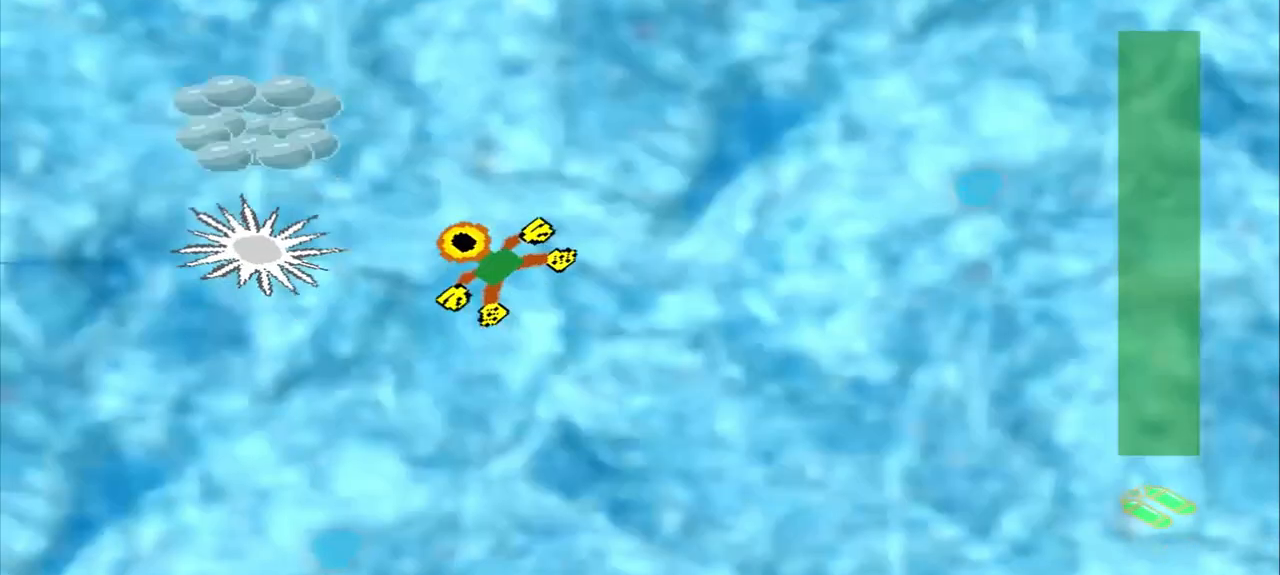
{"dt_ms": 500, "buttons": [], "left_stick": "left", "events": []}
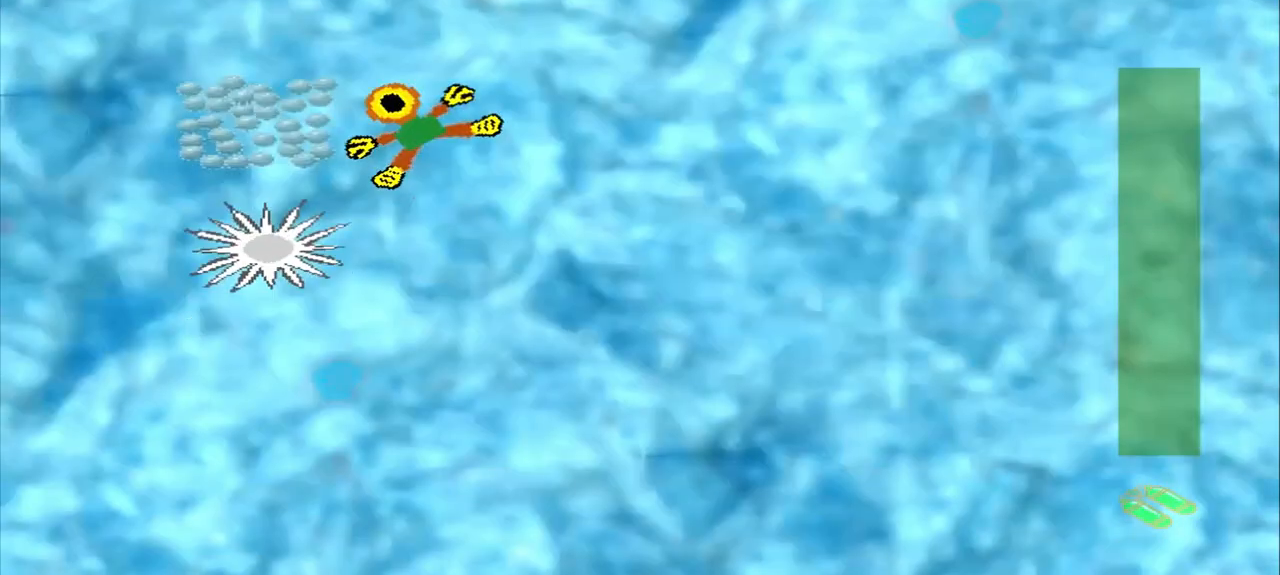
{"dt_ms": 500, "buttons": [], "left_stick": "up-right", "events": [[500, "left_stick", "up-right"]]}
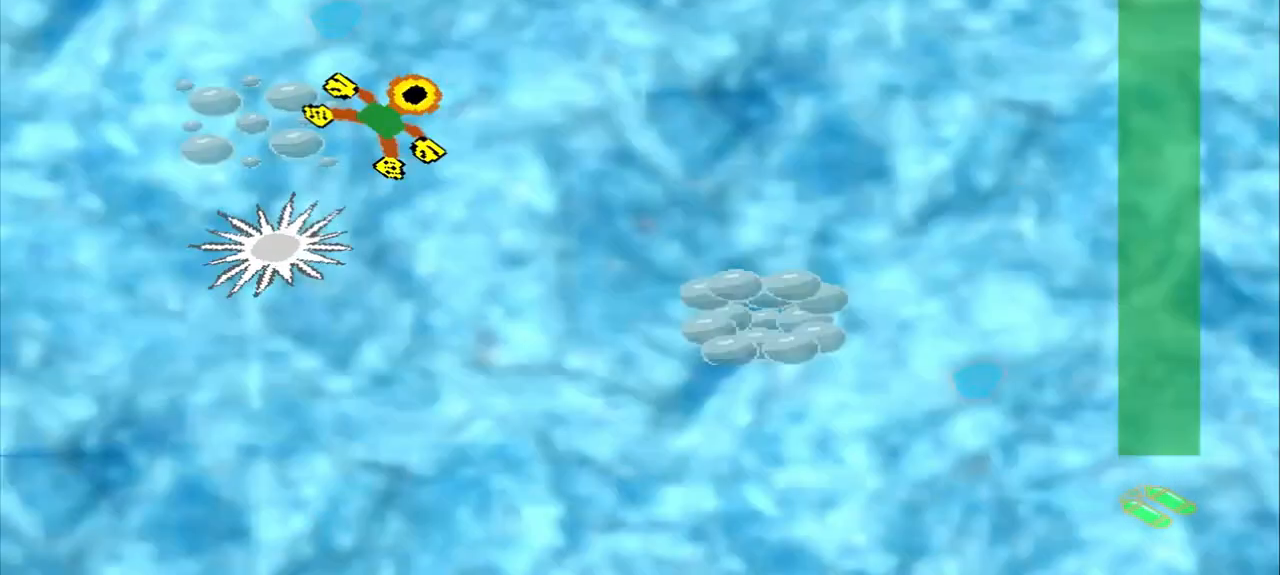
{"dt_ms": 500, "buttons": [], "left_stick": "down-right"}
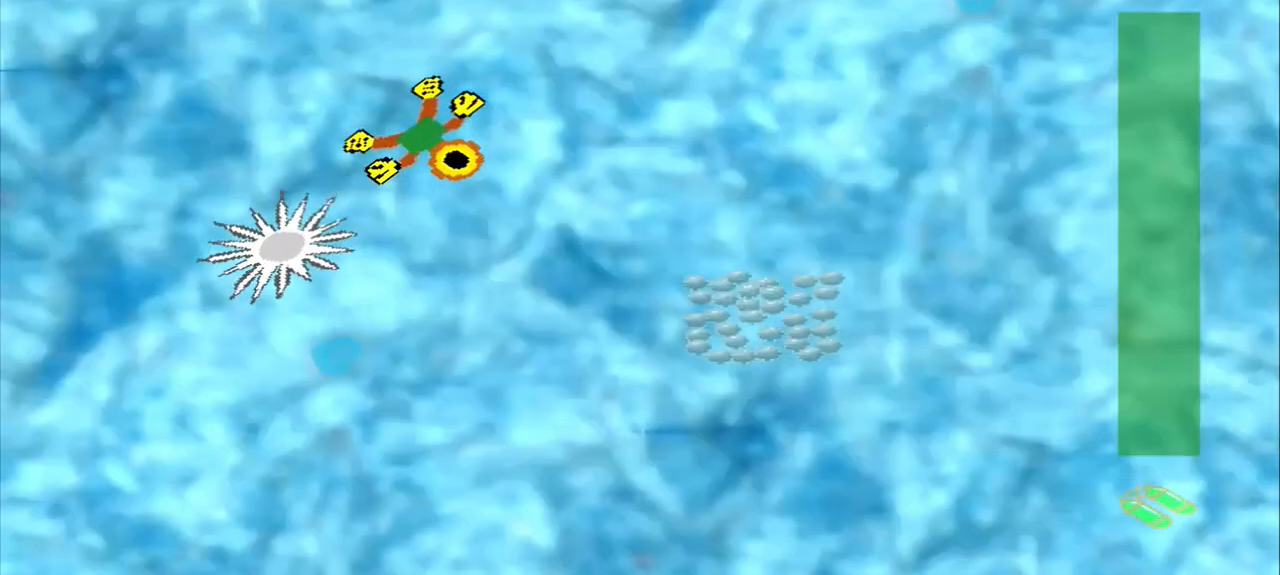
{"dt_ms": 500, "buttons": [], "left_stick": "right", "events": [[500, "left_stick", "right"]]}
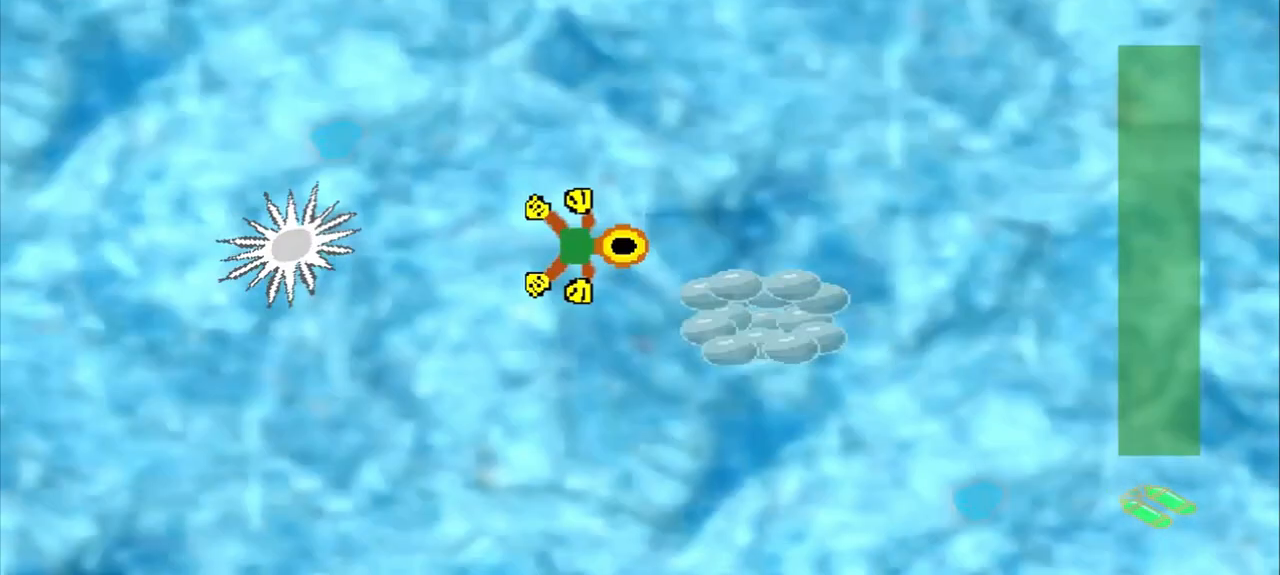
{"dt_ms": 500, "buttons": [], "left_stick": "up-right", "events": [[292, "CROSS", "down"], [292, "left_stick", "center"], [375, "CROSS", "up"], [458, "left_stick", "up-right"]]}
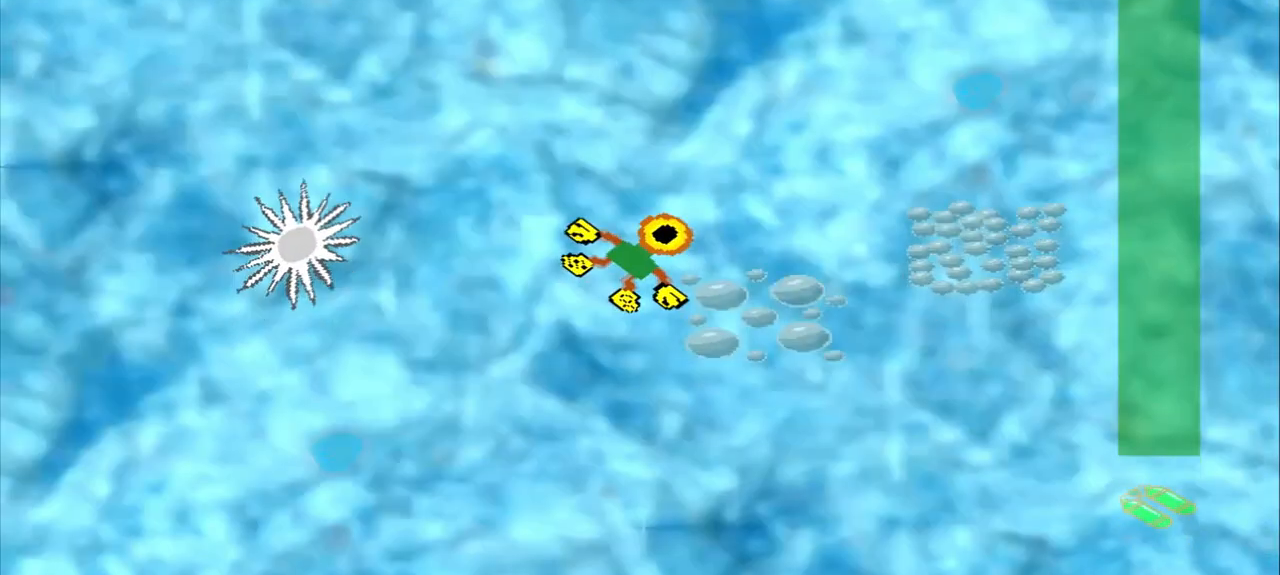
{"dt_ms": 500, "buttons": ["CROSS"], "left_stick": "right", "events": [[167, "left_stick", "right"], [208, "CROSS", "down"]]}
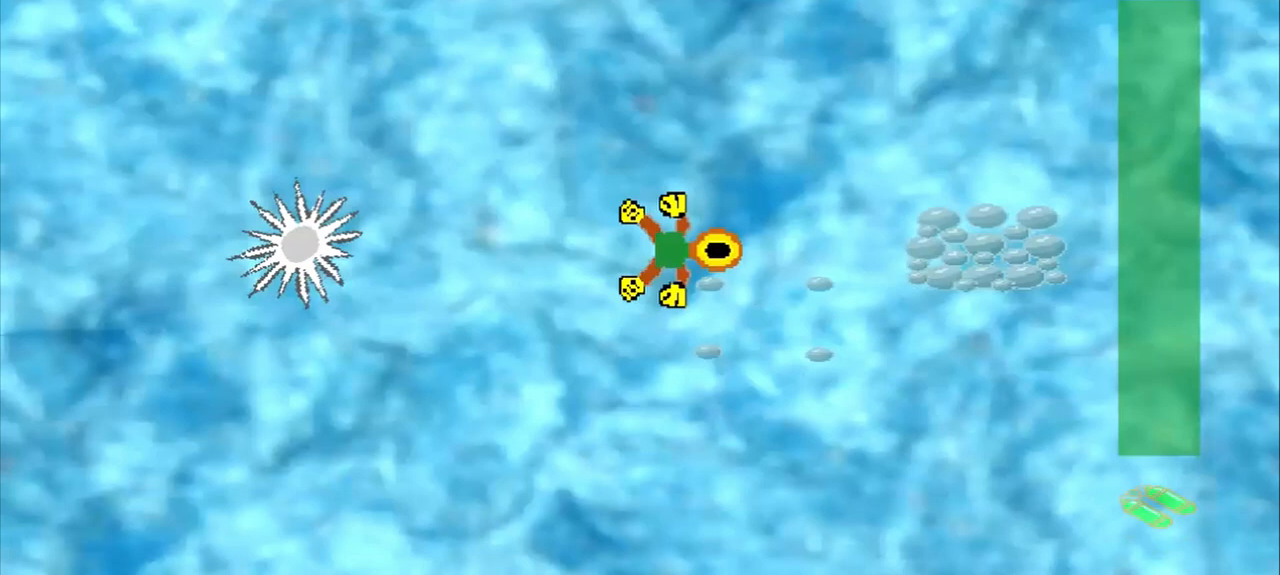
{"dt_ms": 500, "buttons": ["CROSS"], "left_stick": "center", "events": [[250, "CROSS", "up"], [375, "CROSS", "down"], [458, "left_stick", "center"]]}
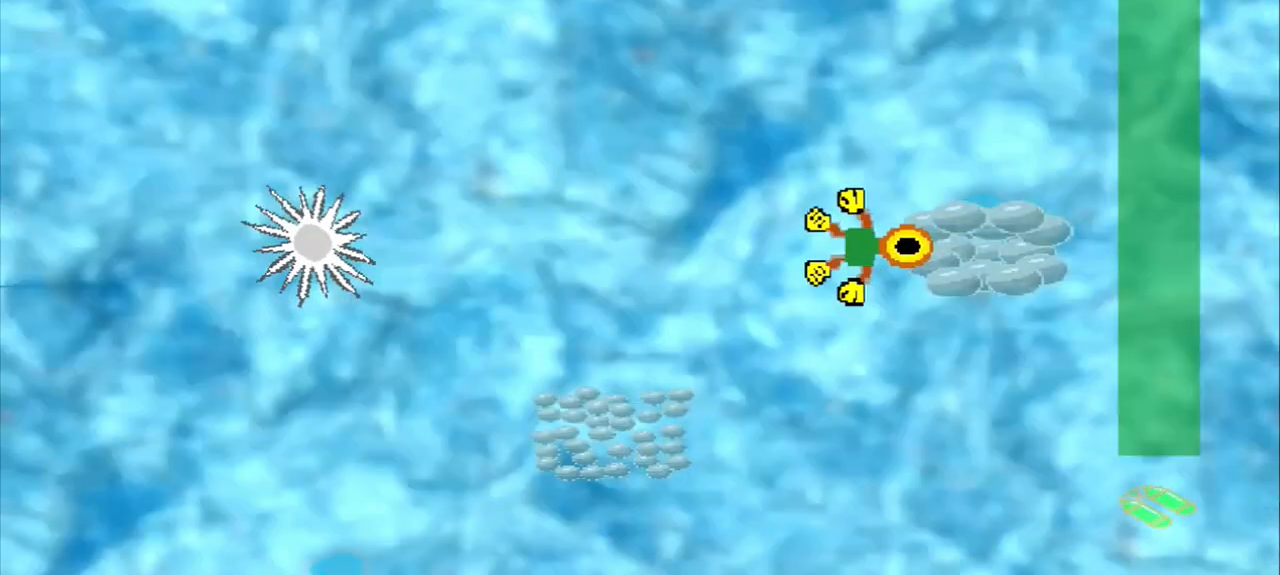
{"dt_ms": 500, "buttons": ["CROSS"], "left_stick": "center", "events": []}
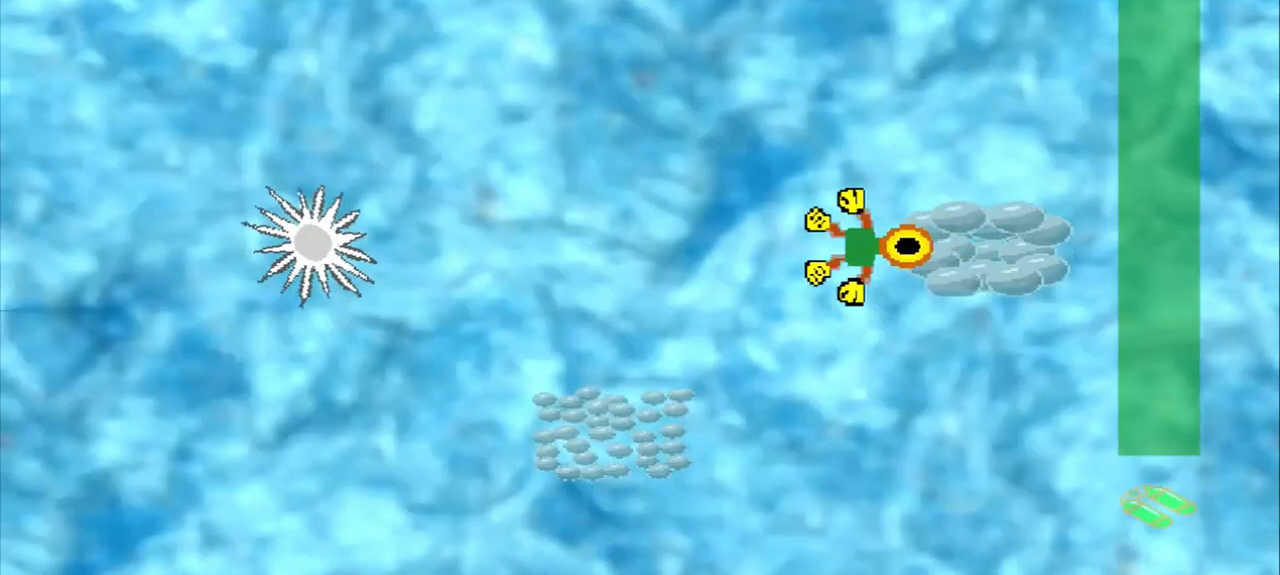
{"dt_ms": 500, "buttons": [], "left_stick": "up-right", "events": [[167, "CROSS", "up"], [167, "left_stick", "down-left"], [250, "left_stick", "center"], [375, "left_stick", "up-right"]]}
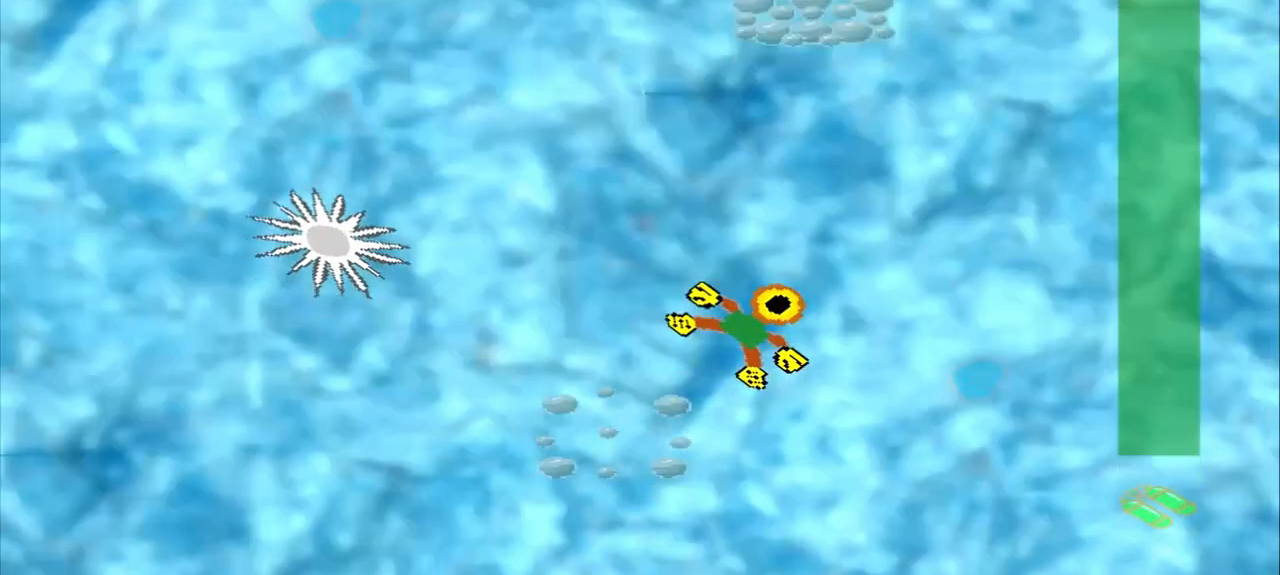
{"dt_ms": 500, "buttons": [], "left_stick": "up-right", "events": []}
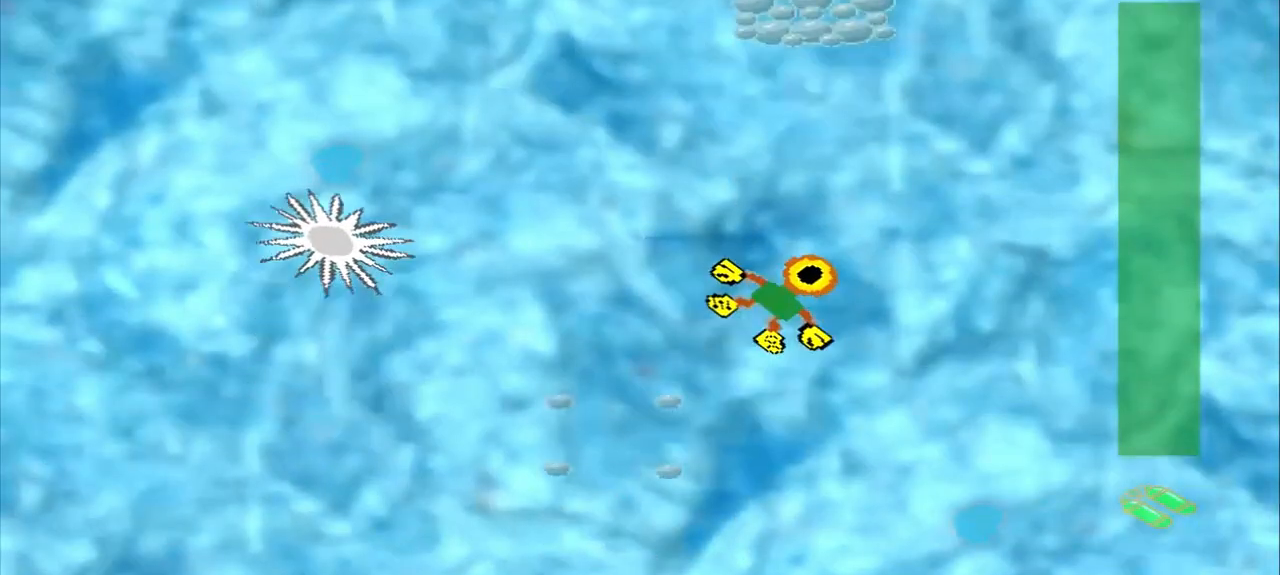
{"dt_ms": 500, "buttons": [], "left_stick": "up", "events": [[83, "left_stick", "up"]]}
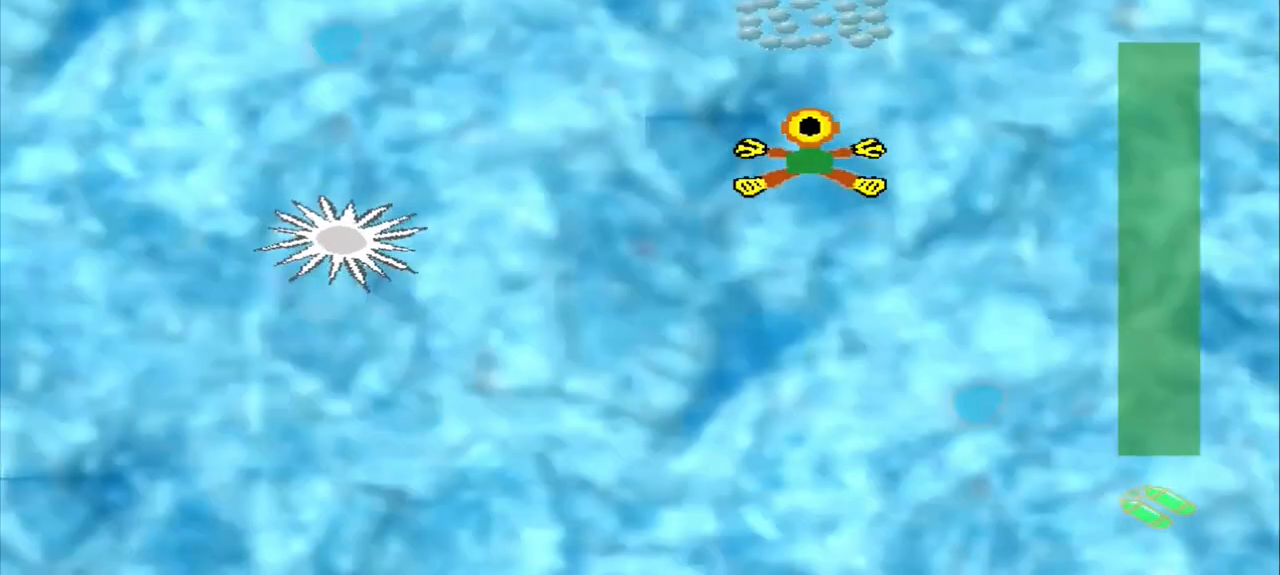
{"dt_ms": 500, "buttons": [], "left_stick": "center", "events": [[458, "left_stick", "center"]]}
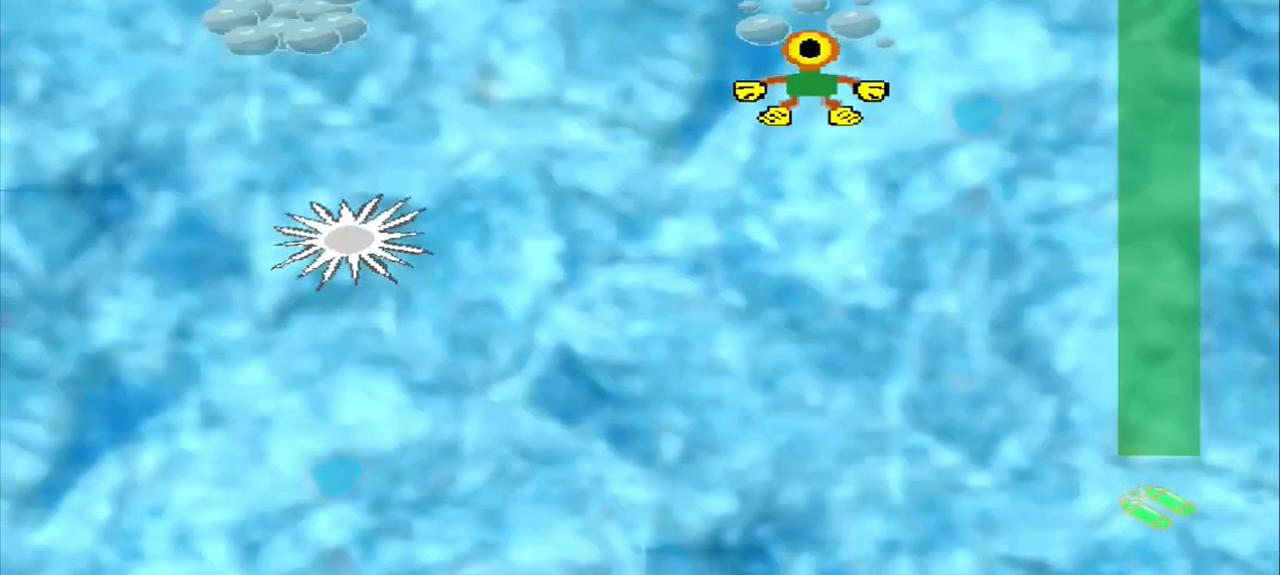
{"dt_ms": 500, "buttons": ["DPAD_DOWN"], "left_stick": "up-left", "events": [[250, "left_stick", "up-left"], [458, "DPAD_DOWN", "down"]]}
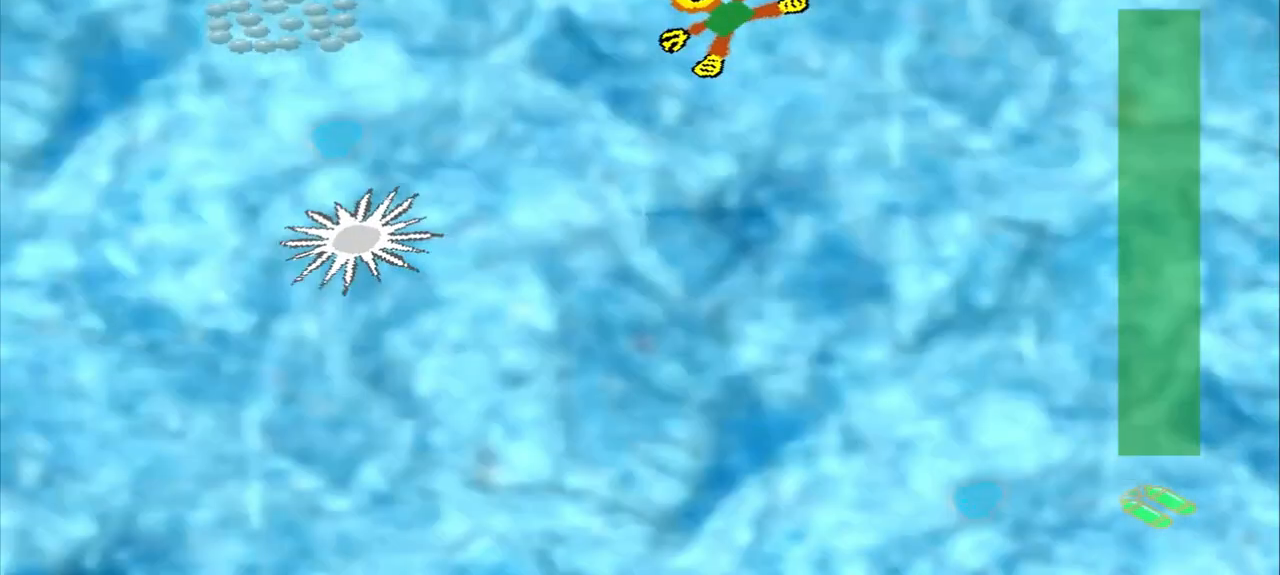
{"dt_ms": 500, "buttons": [], "left_stick": "left", "events": [[167, "DPAD_DOWN", "up"], [500, "left_stick", "left"]]}
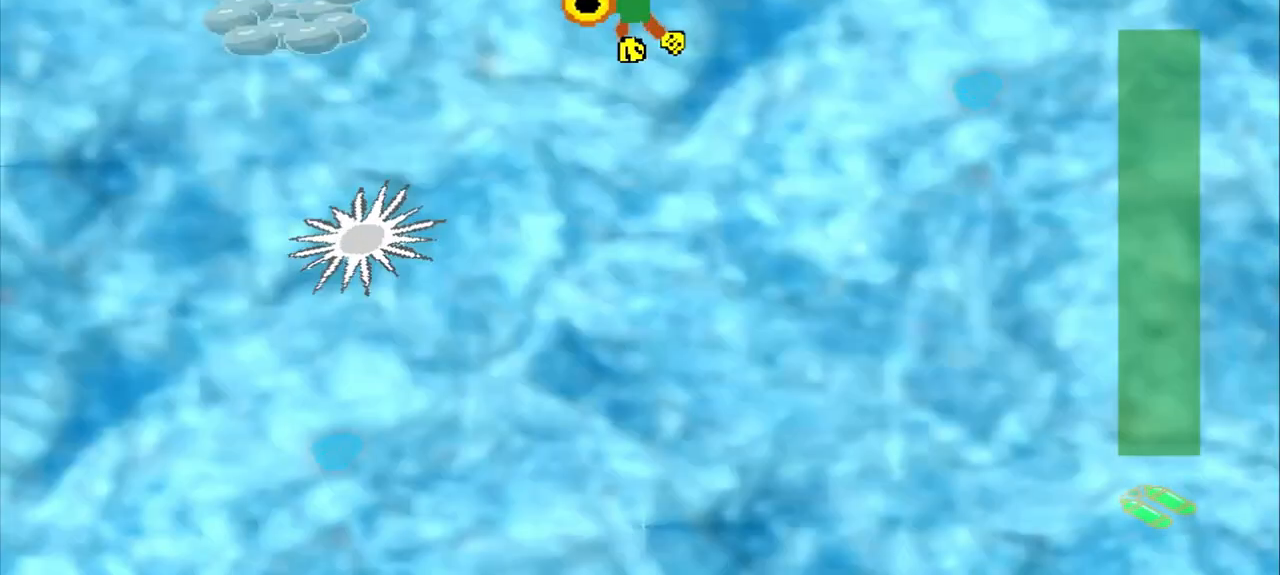
{"dt_ms": 500, "buttons": [], "left_stick": "left", "events": [[167, "CROSS", "down"], [250, "CROSS", "up"]]}
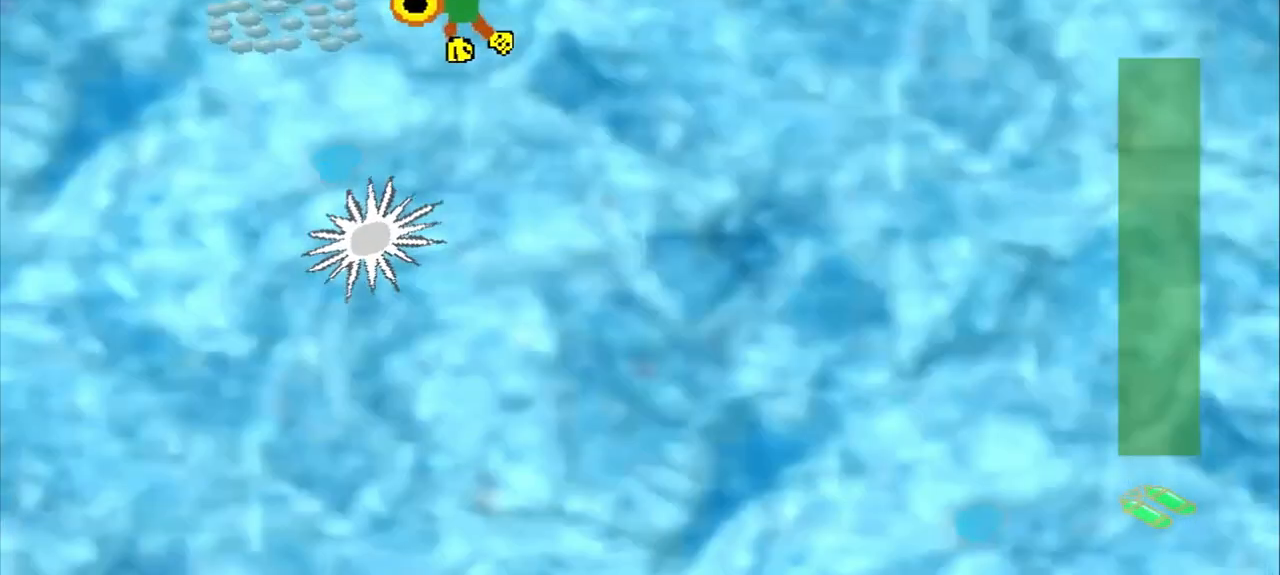
{"dt_ms": 500, "buttons": [], "left_stick": "down-right", "events": [[250, "left_stick", "center"], [375, "left_stick", "down-right"]]}
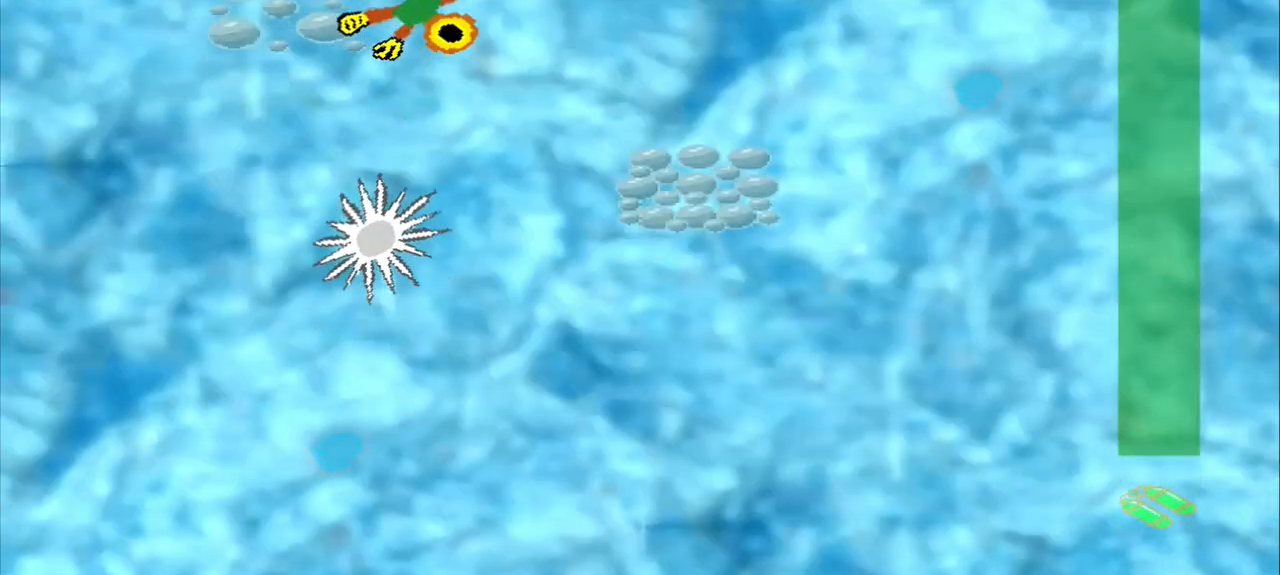
{"dt_ms": 500, "buttons": [], "left_stick": "down-right", "events": []}
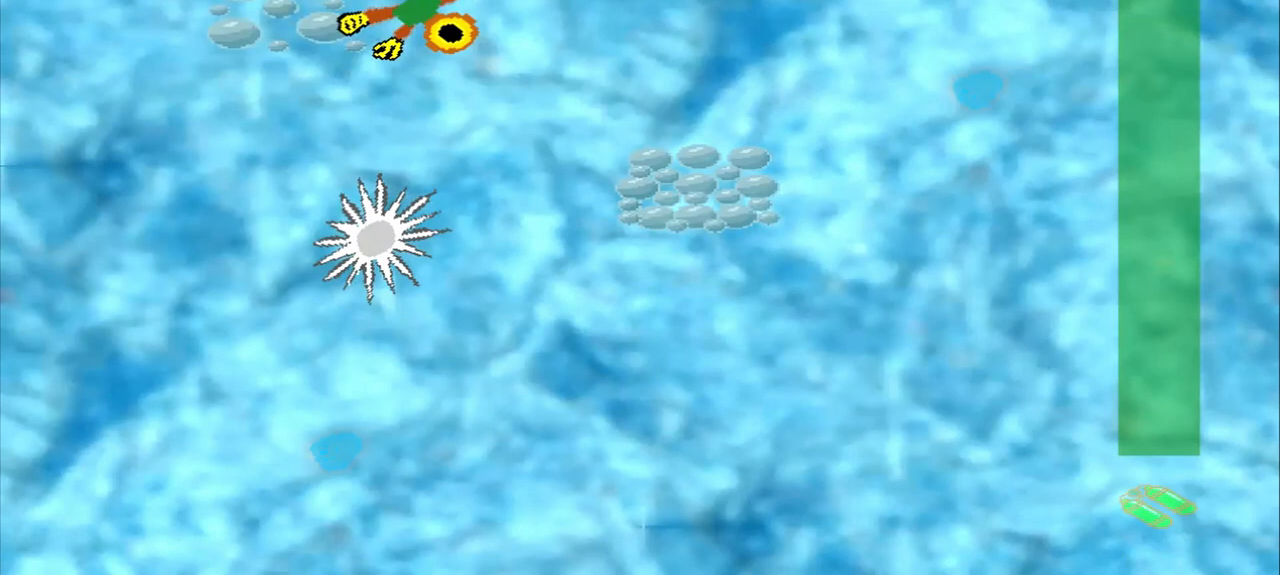
{"dt_ms": 500, "buttons": [], "left_stick": "down-left", "events": [[375, "left_stick", "center"], [500, "left_stick", "down-left"]]}
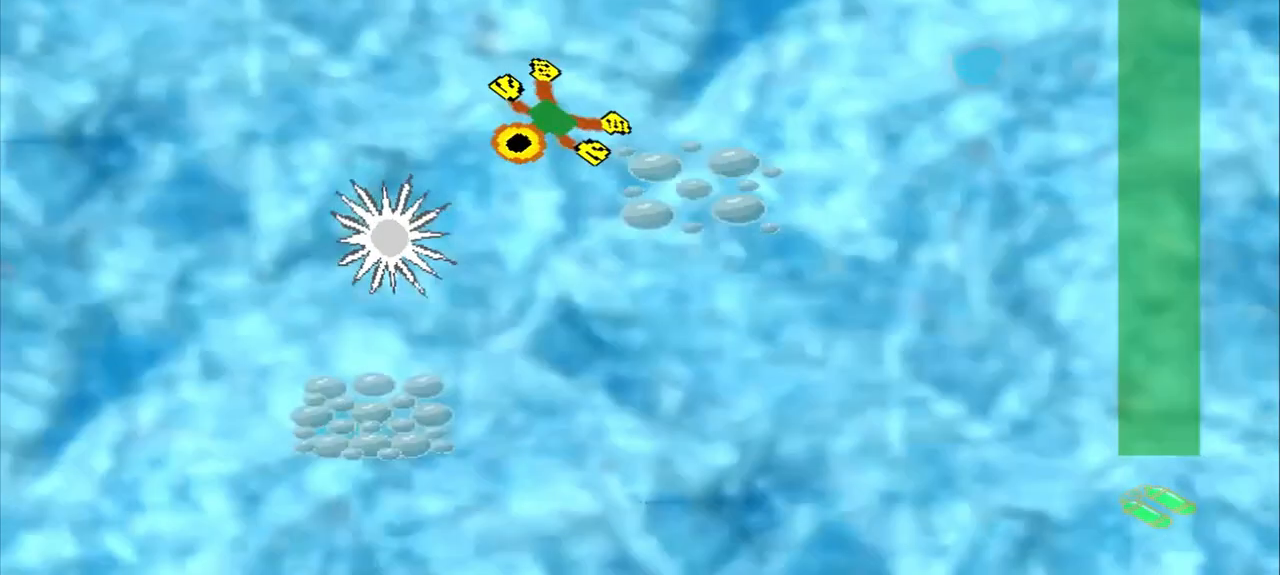
{"dt_ms": 1000, "buttons": [], "left_stick": "down-right"}
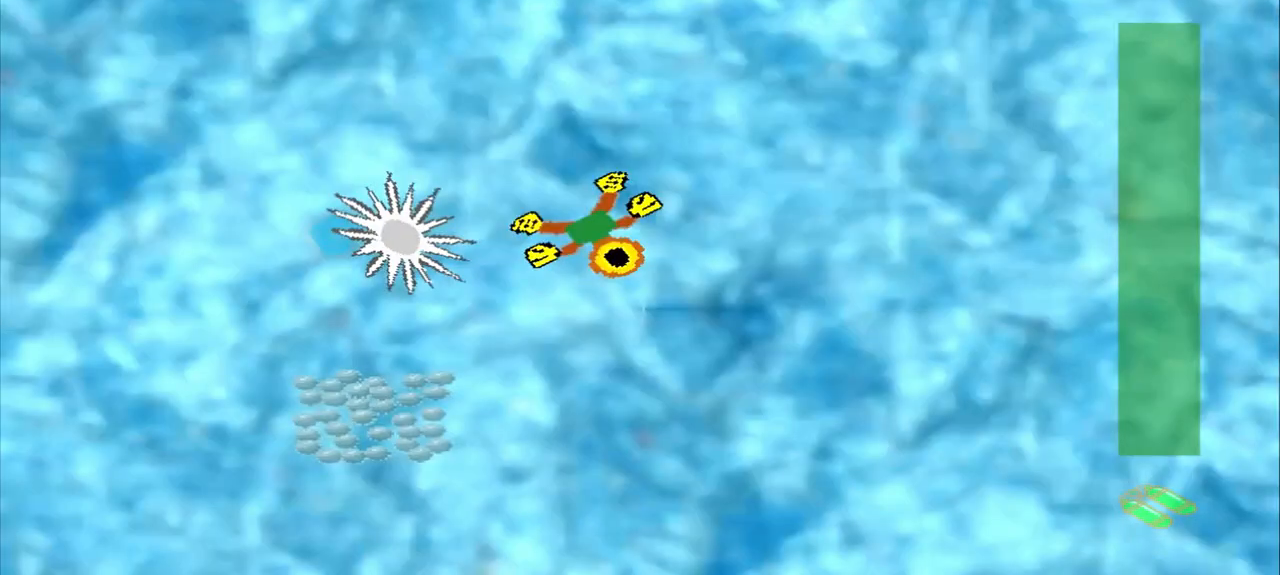
{"dt_ms": 1000, "buttons": [], "left_stick": "center"}